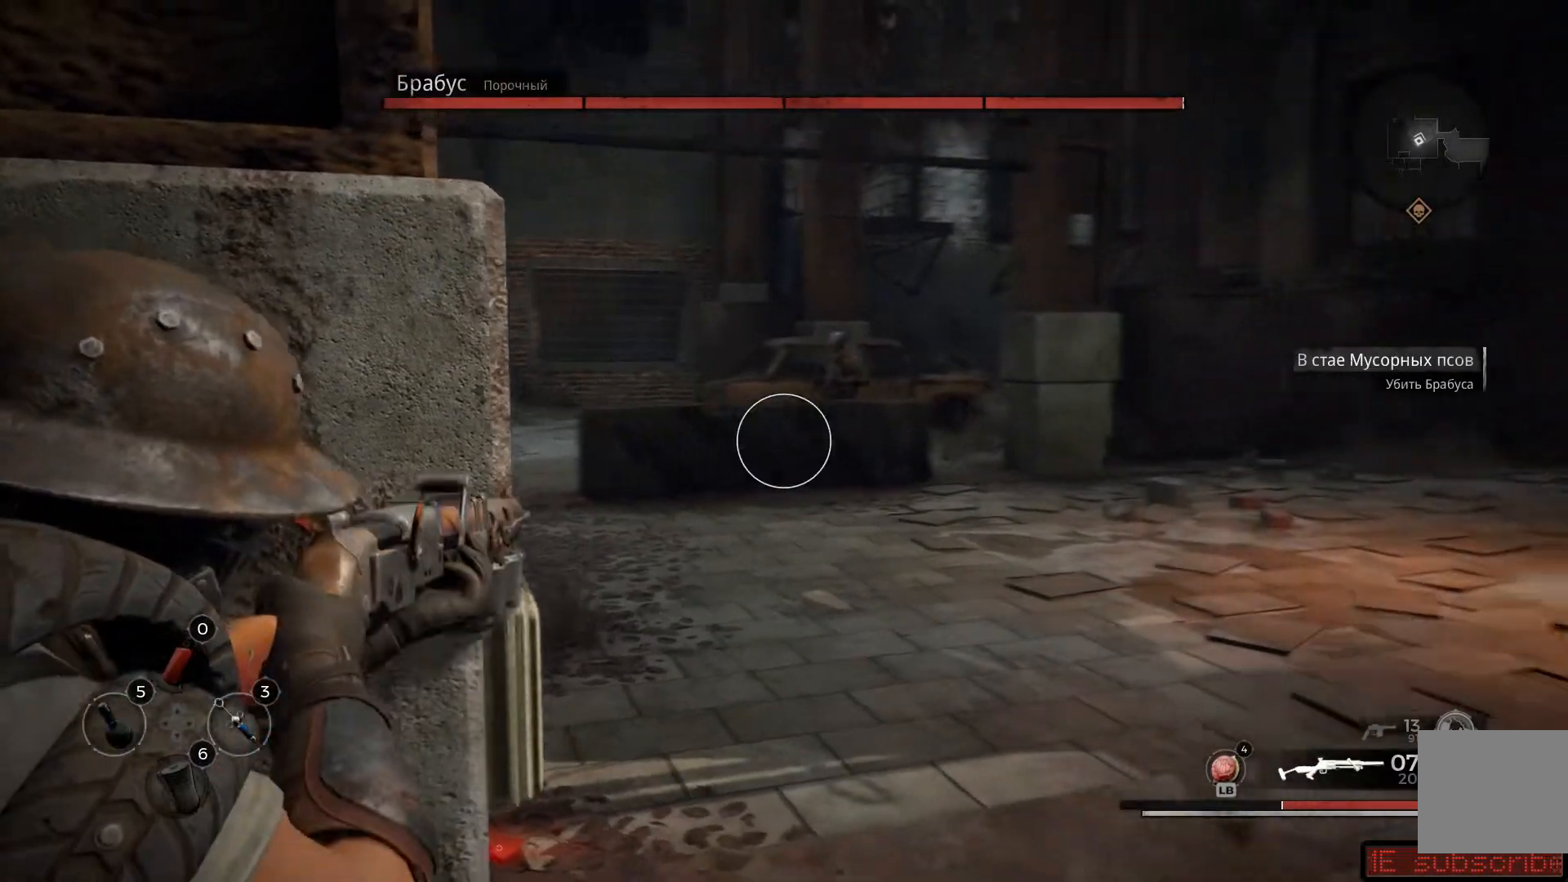
Gameplay with a controller (Xbox layout); each line is a JSON object with the inputs held at the frame after it. "events" lists button and stick changes between this image and that frame as [ms after this image, input, new state], when the widget could be followed in between.
{"buttons": ["L2", "R2"], "left_stick": "down", "right_stick": "down-right", "events": [[350, "left_stick", "down"], [450, "right_stick", "down-right"], [500, "R2", "down"]]}
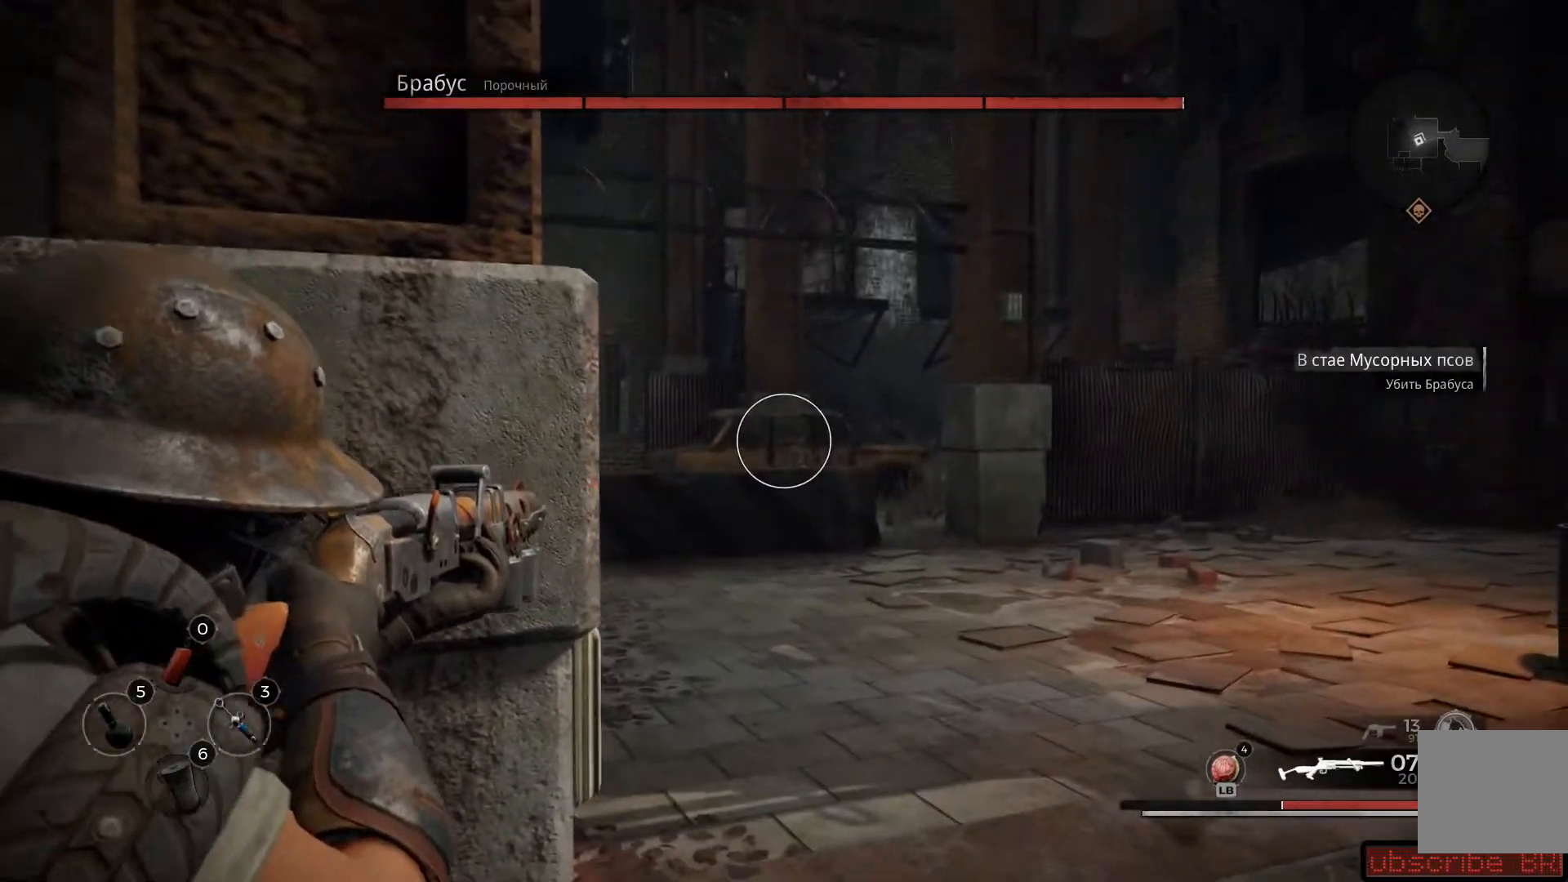
{"buttons": ["L2"], "left_stick": "left", "right_stick": "down-right", "events": [[417, "R2", "up"], [484, "left_stick", "left"]]}
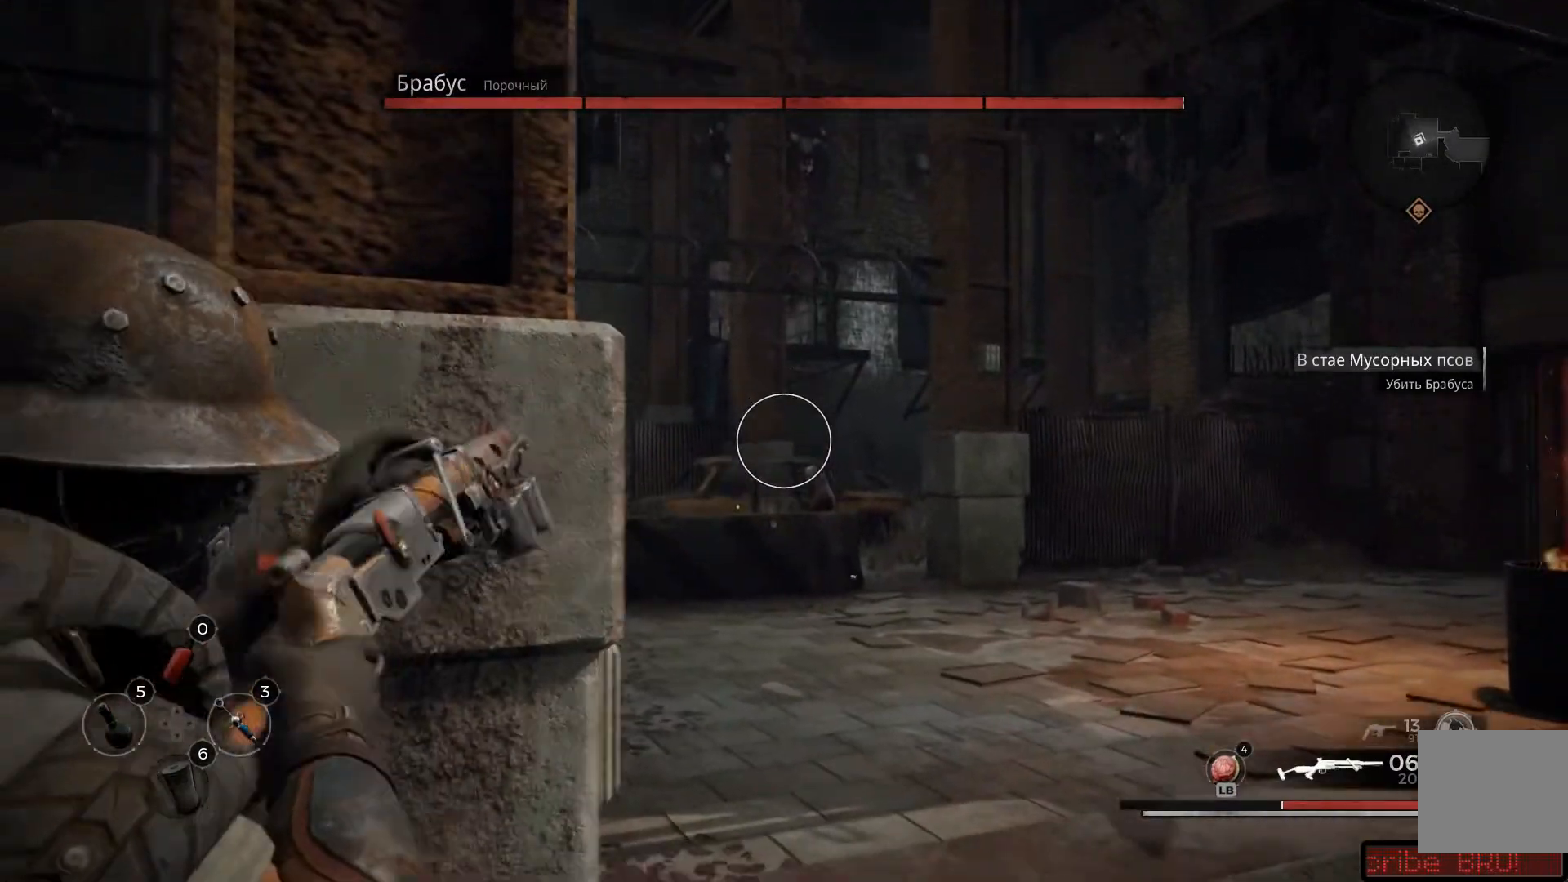
{"buttons": [], "left_stick": "up-left", "right_stick": "center"}
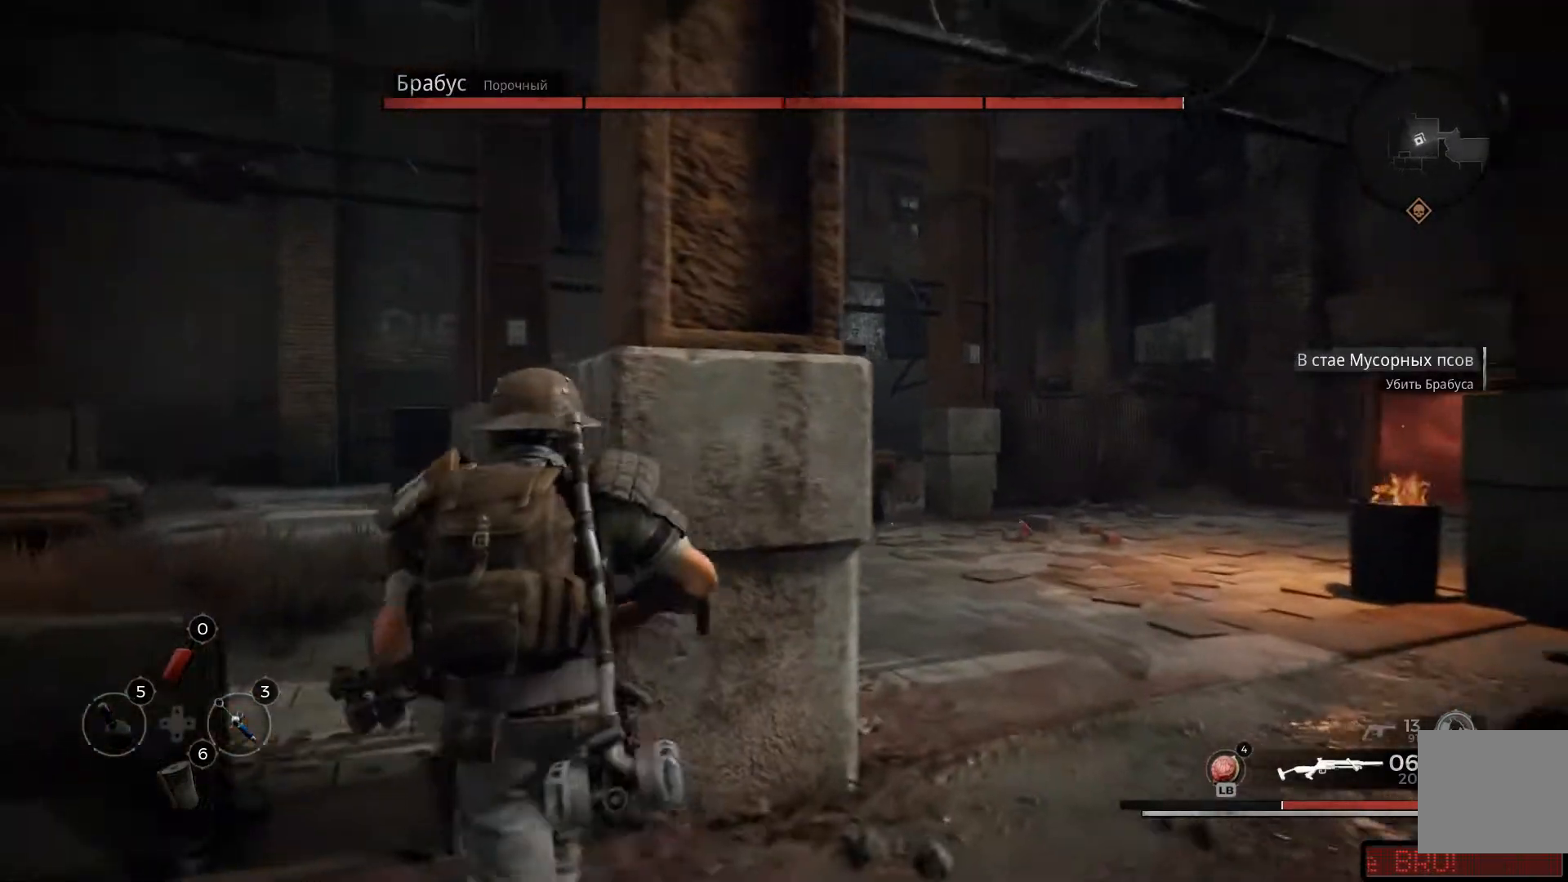
{"buttons": [], "left_stick": "right", "right_stick": "down-left", "events": [[200, "left_stick", "up-right"], [250, "left_stick", "right"], [467, "right_stick", "down-left"]]}
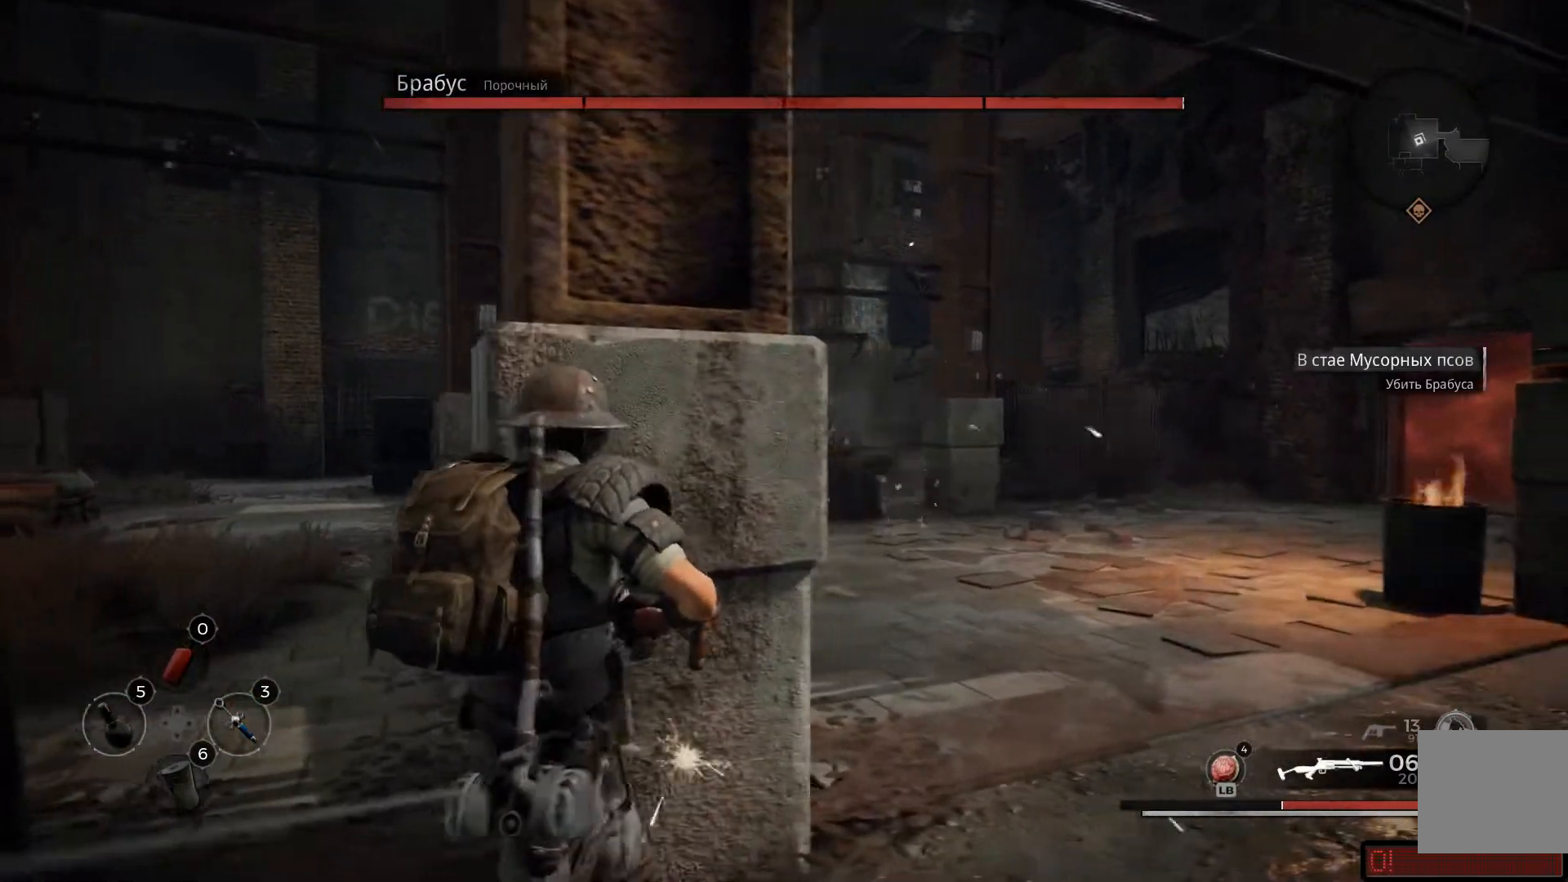
{"buttons": [], "left_stick": "right", "right_stick": "center", "events": [[150, "right_stick", "center"], [183, "left_stick", "center"], [383, "left_stick", "right"]]}
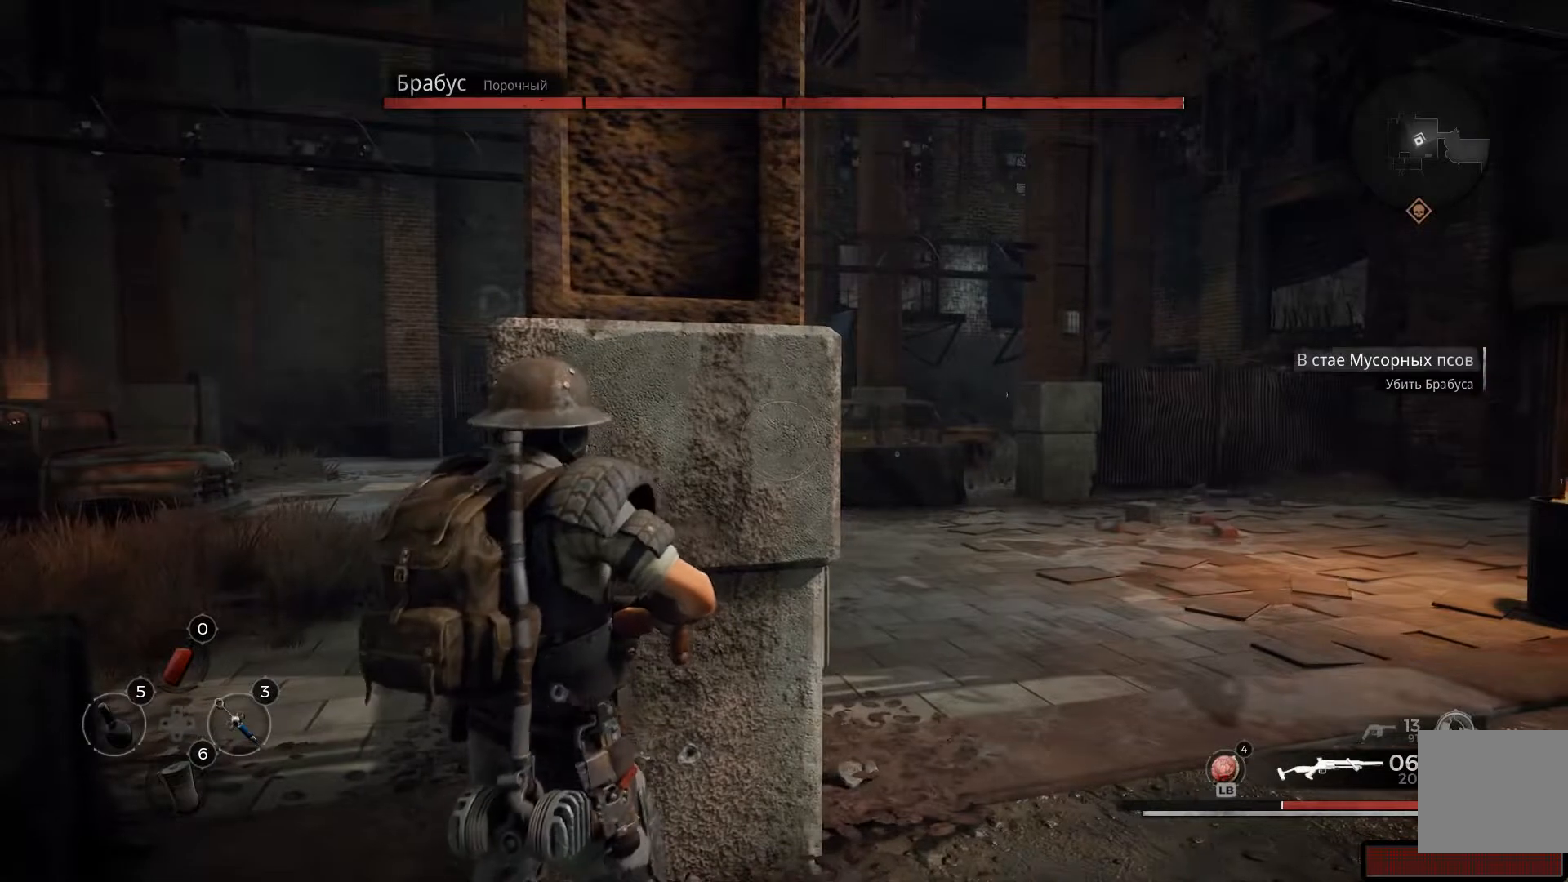
{"buttons": [], "left_stick": "down-right", "right_stick": "left", "events": [[334, "left_stick", "center"], [434, "left_stick", "down-right"], [501, "right_stick", "left"]]}
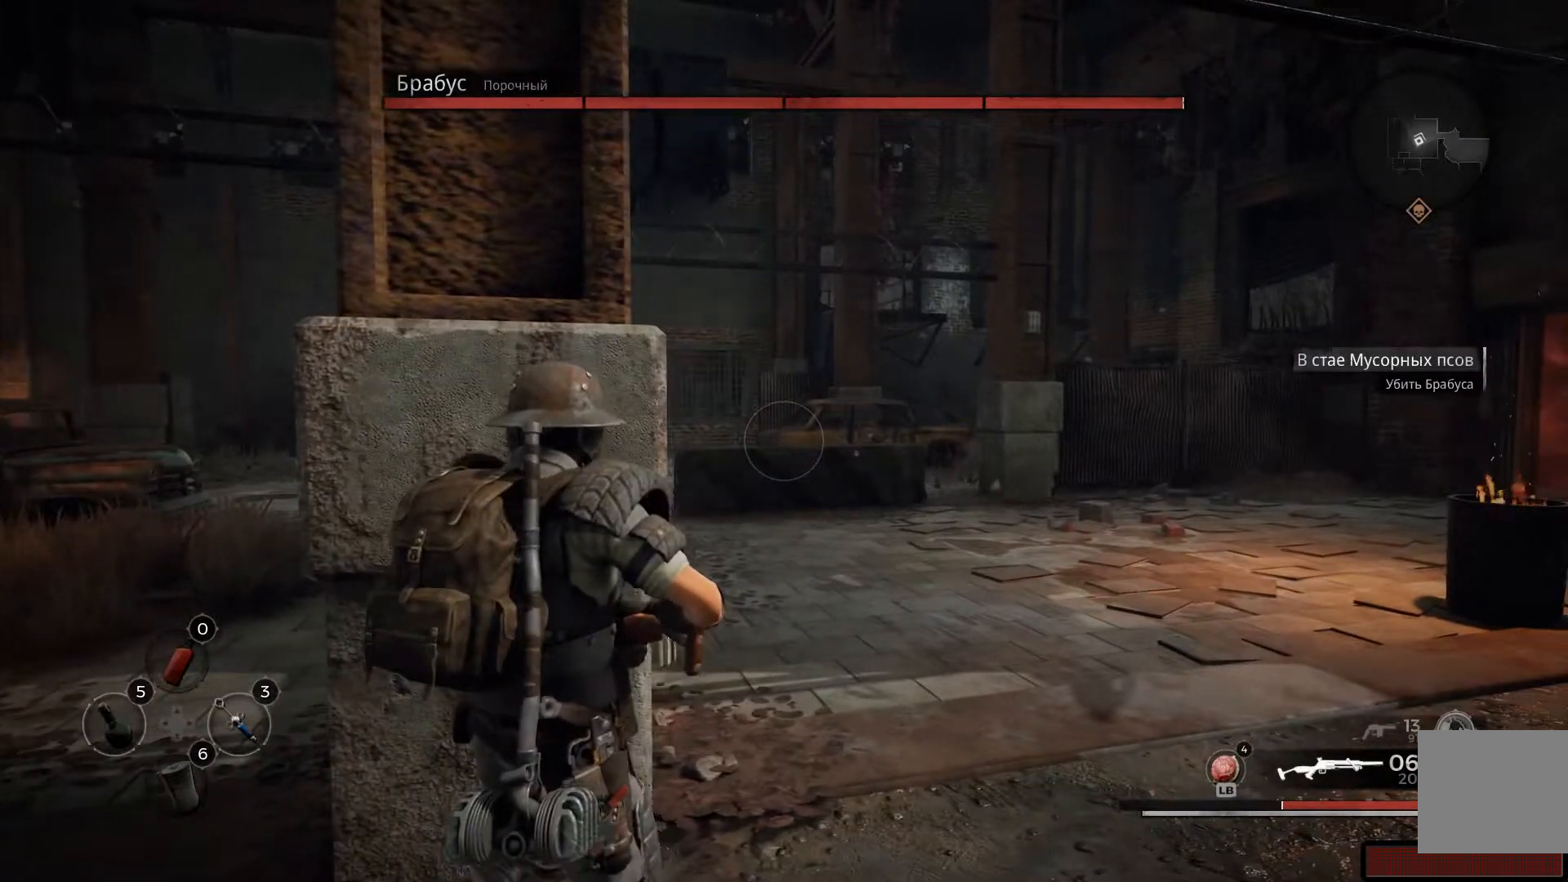
{"buttons": [], "left_stick": "center", "right_stick": "left"}
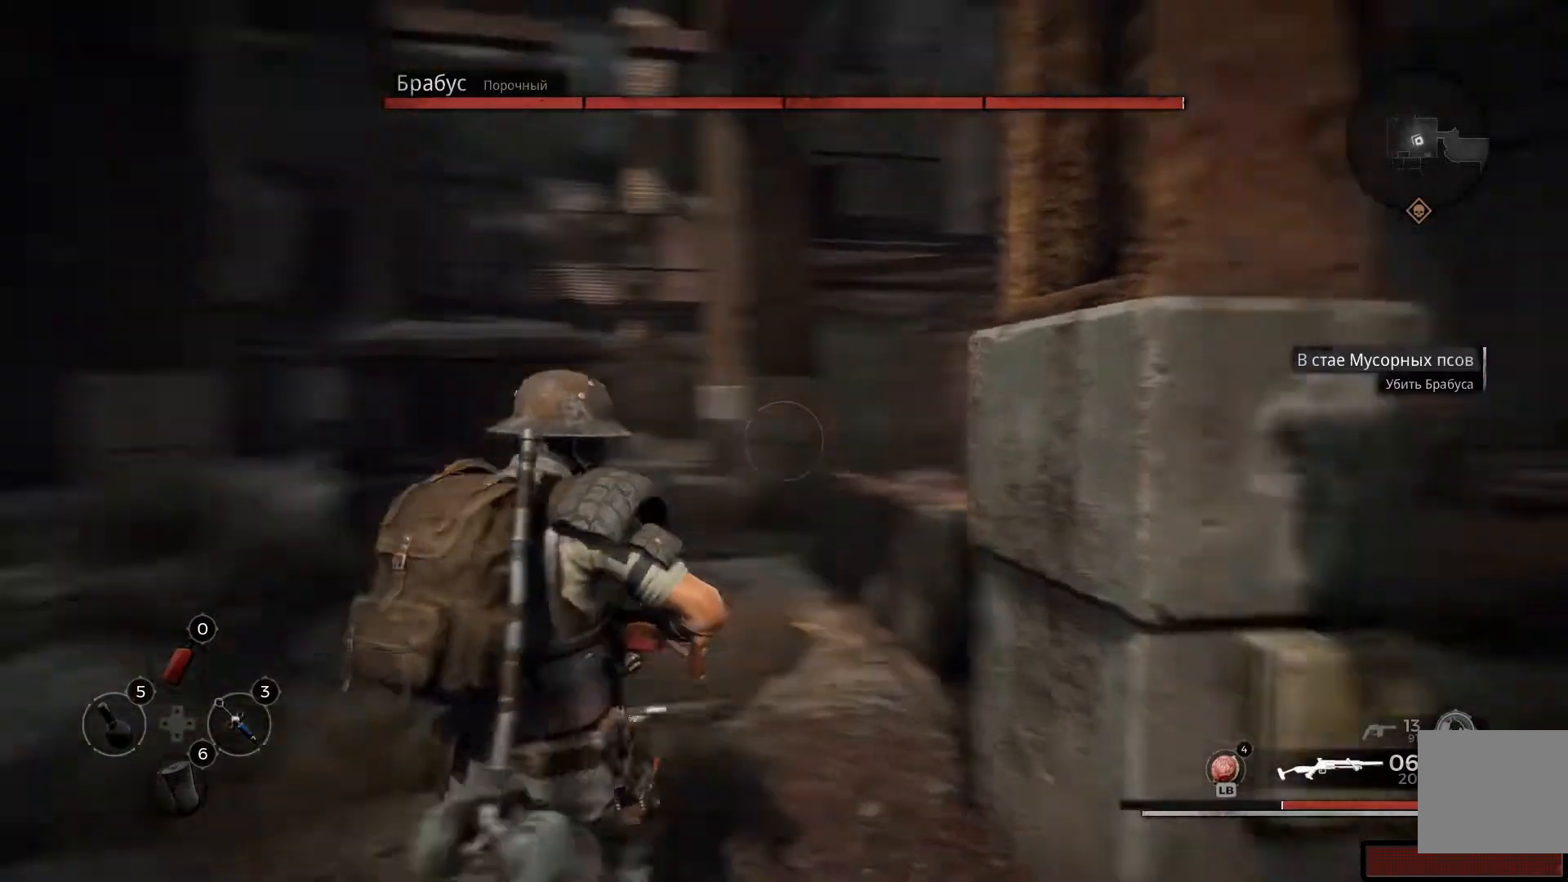
{"buttons": ["L3"], "left_stick": "up", "right_stick": "center"}
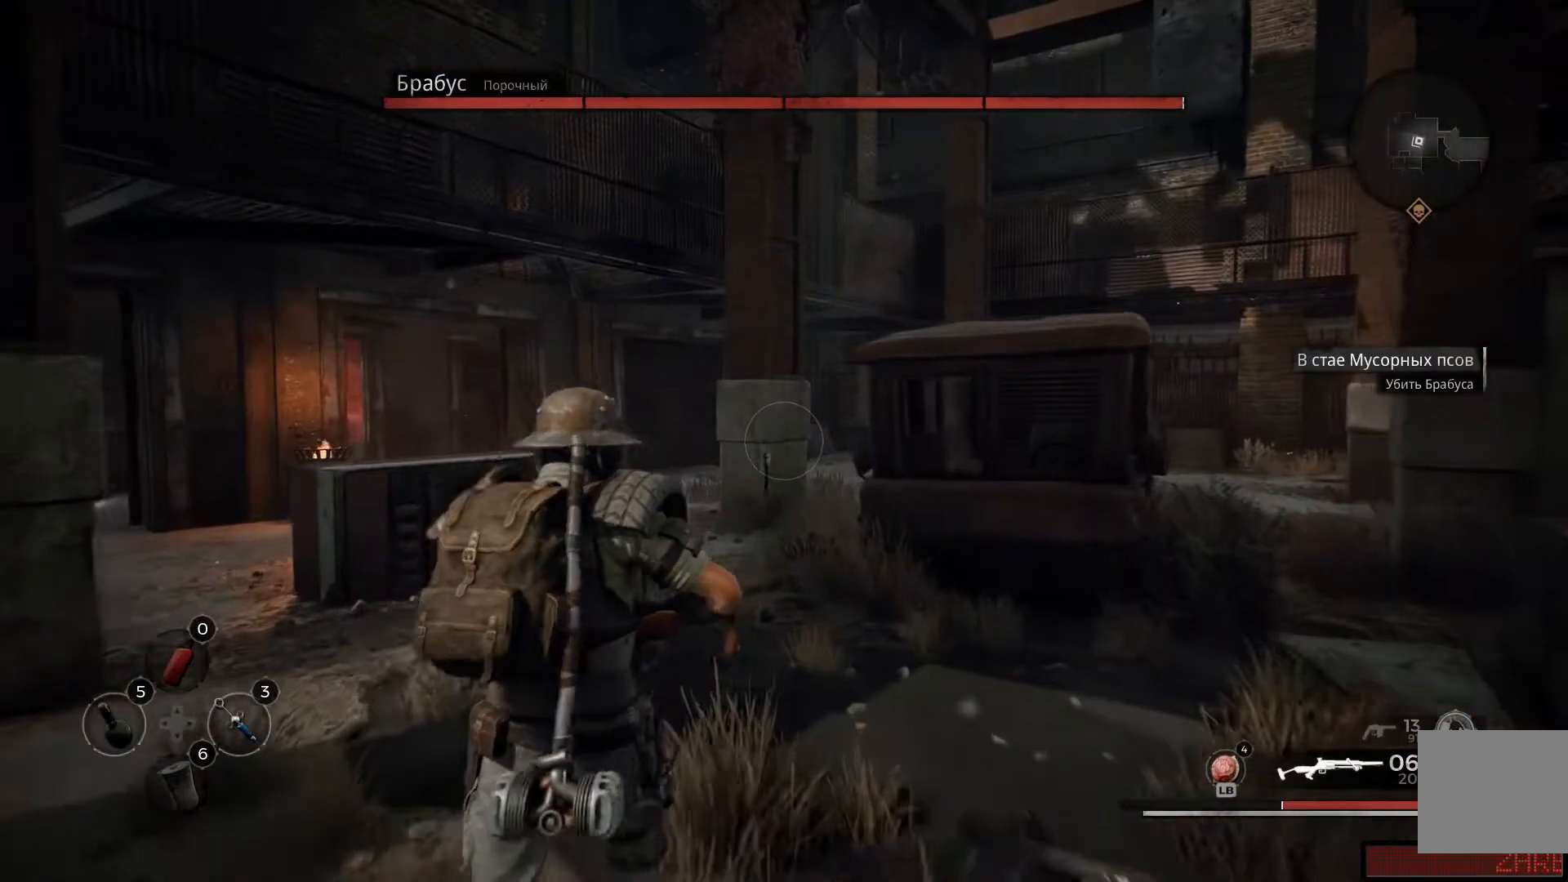
{"buttons": [], "left_stick": "up", "right_stick": "center", "events": [[33, "L3", "up"]]}
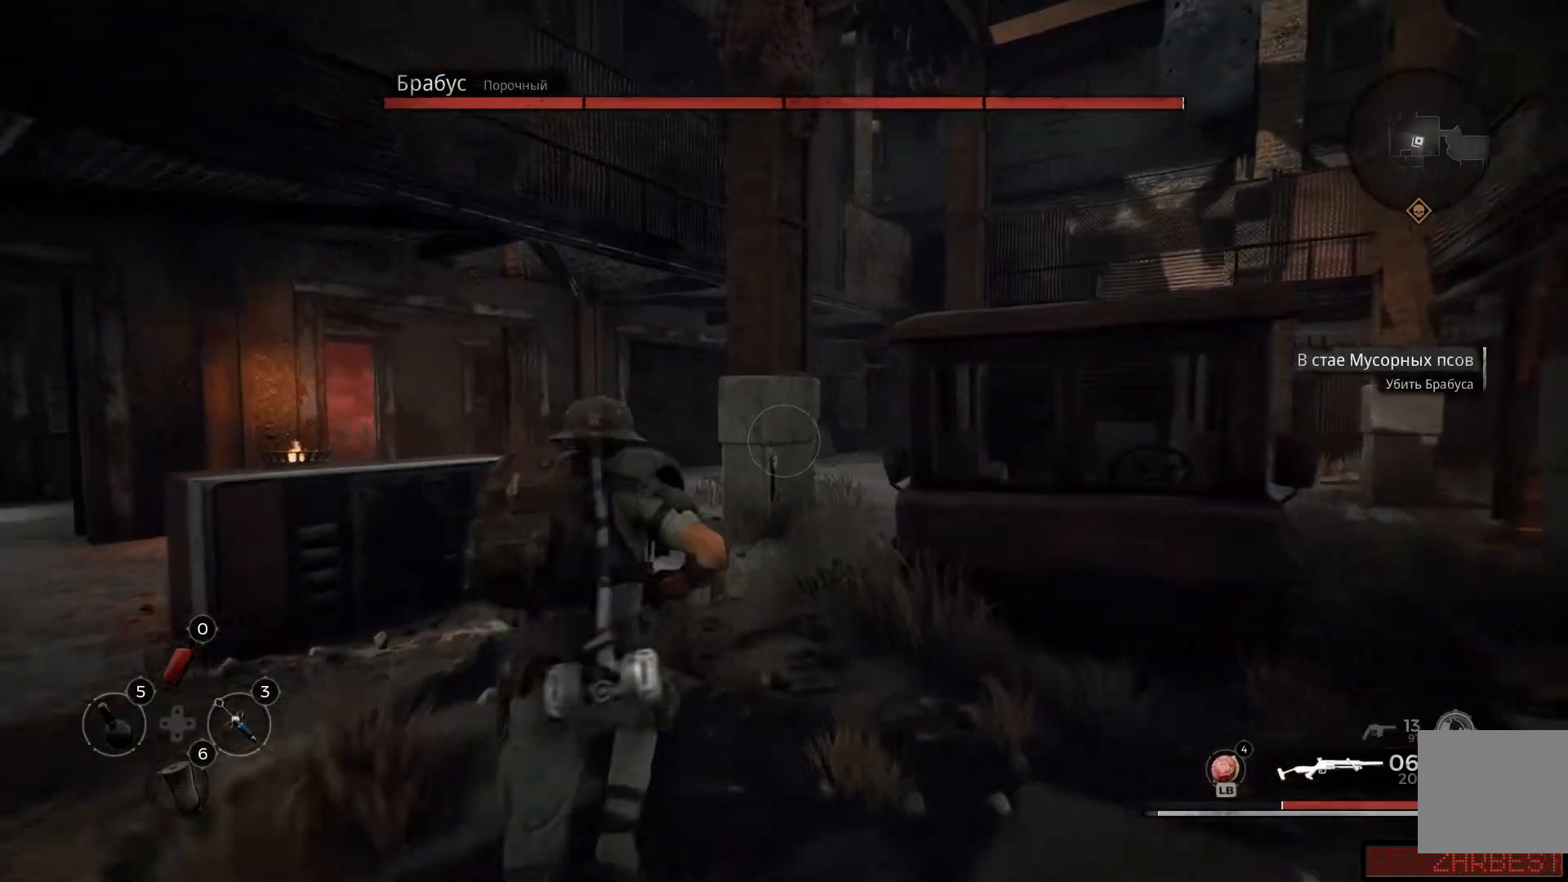
{"buttons": [], "left_stick": "up", "right_stick": "down-right", "events": [[384, "right_stick", "down-right"]]}
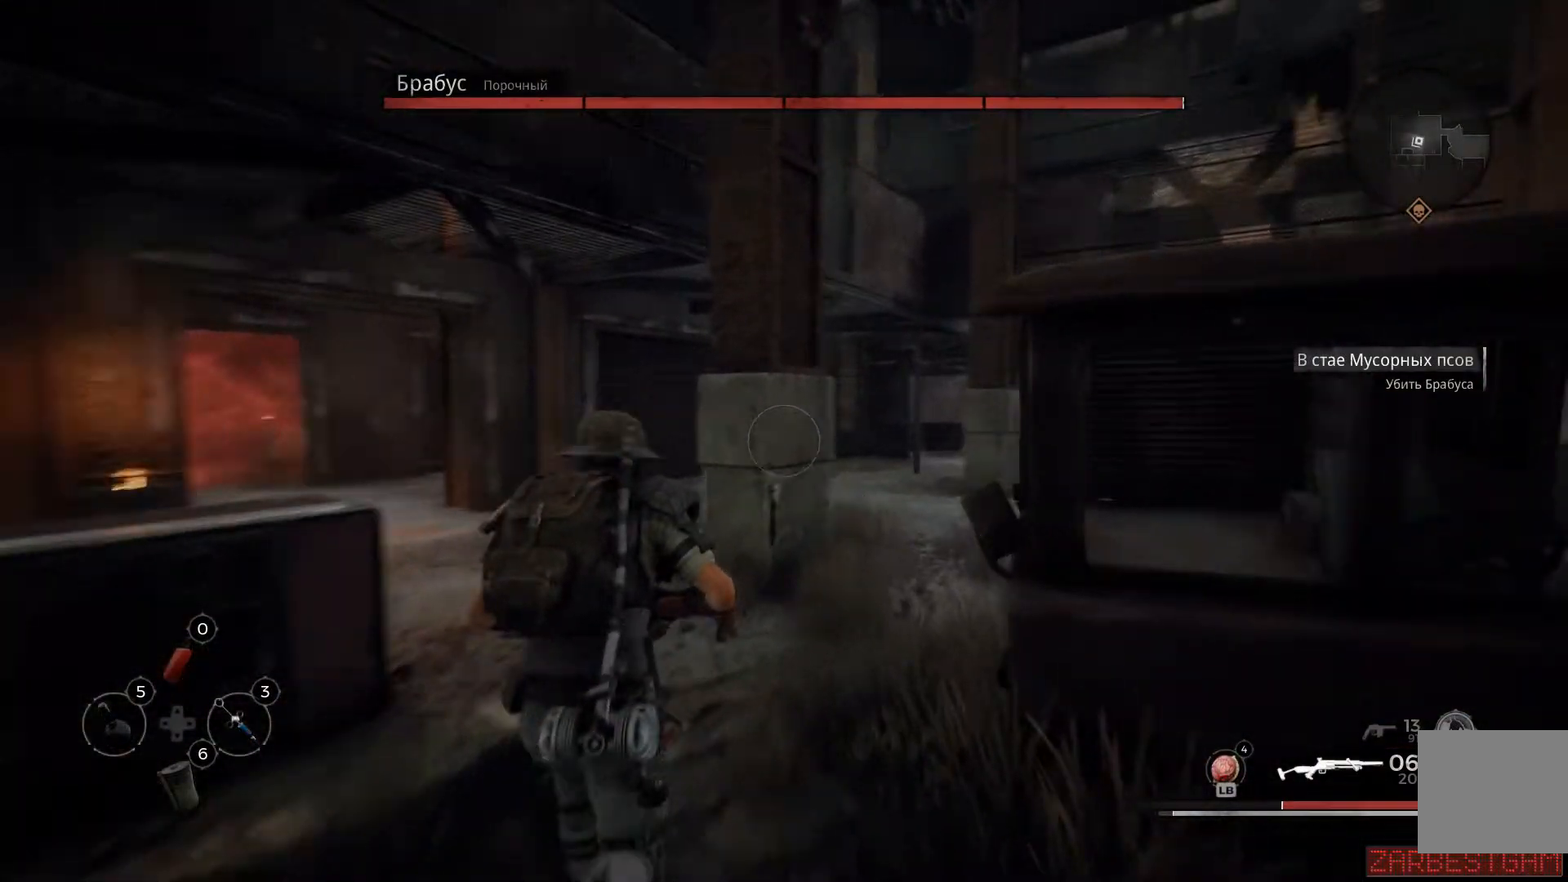
{"buttons": [], "left_stick": "up", "right_stick": "center", "events": [[333, "right_stick", "center"]]}
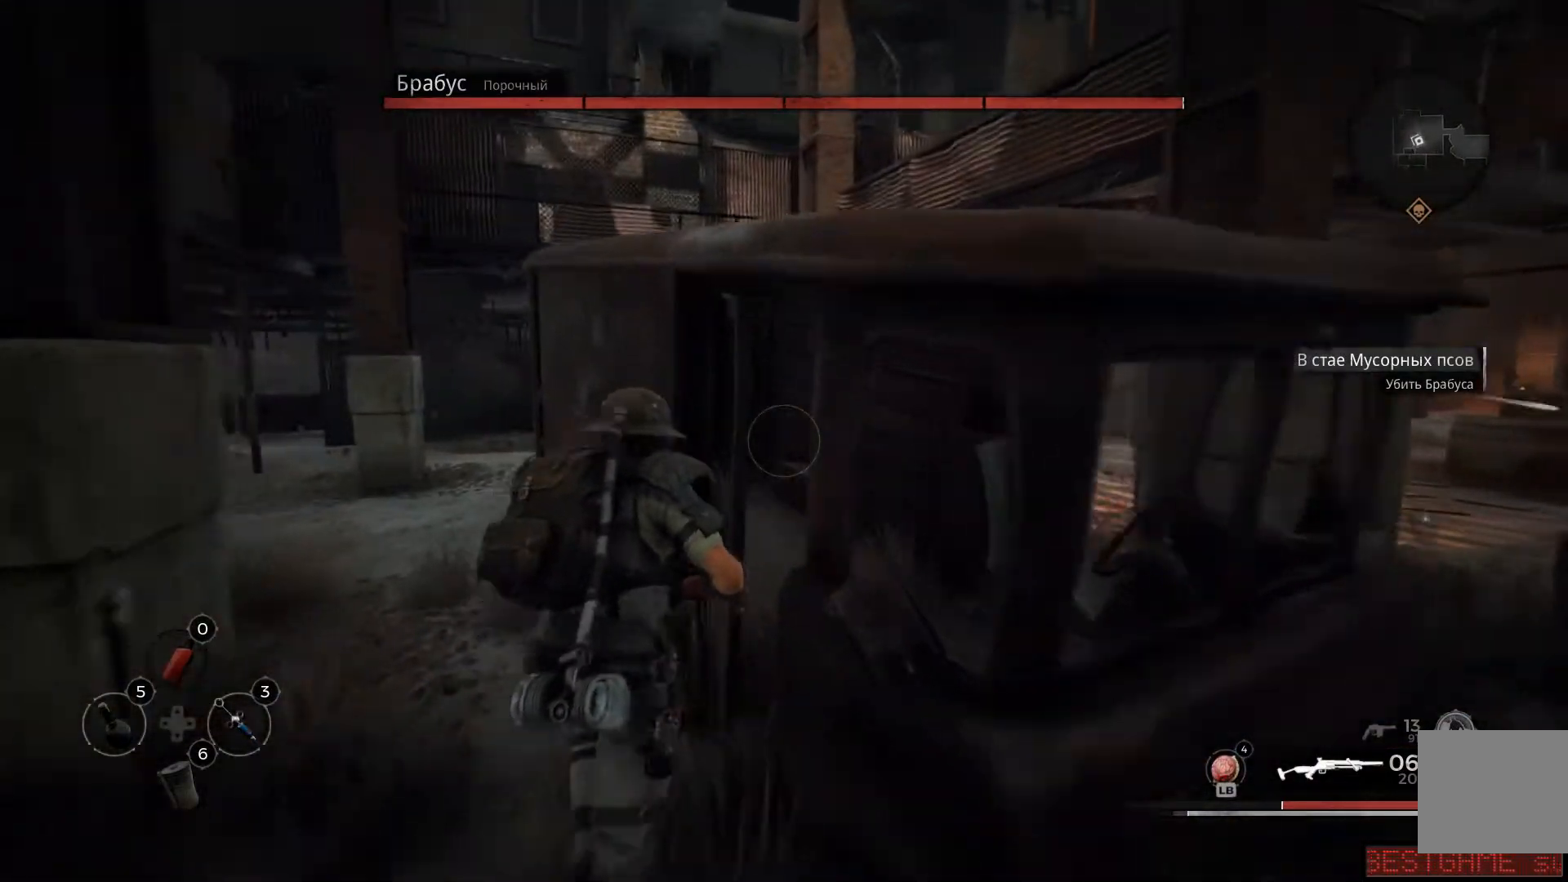
{"buttons": [], "left_stick": "up-left", "right_stick": "right", "events": [[100, "left_stick", "up-left"], [117, "right_stick", "right"]]}
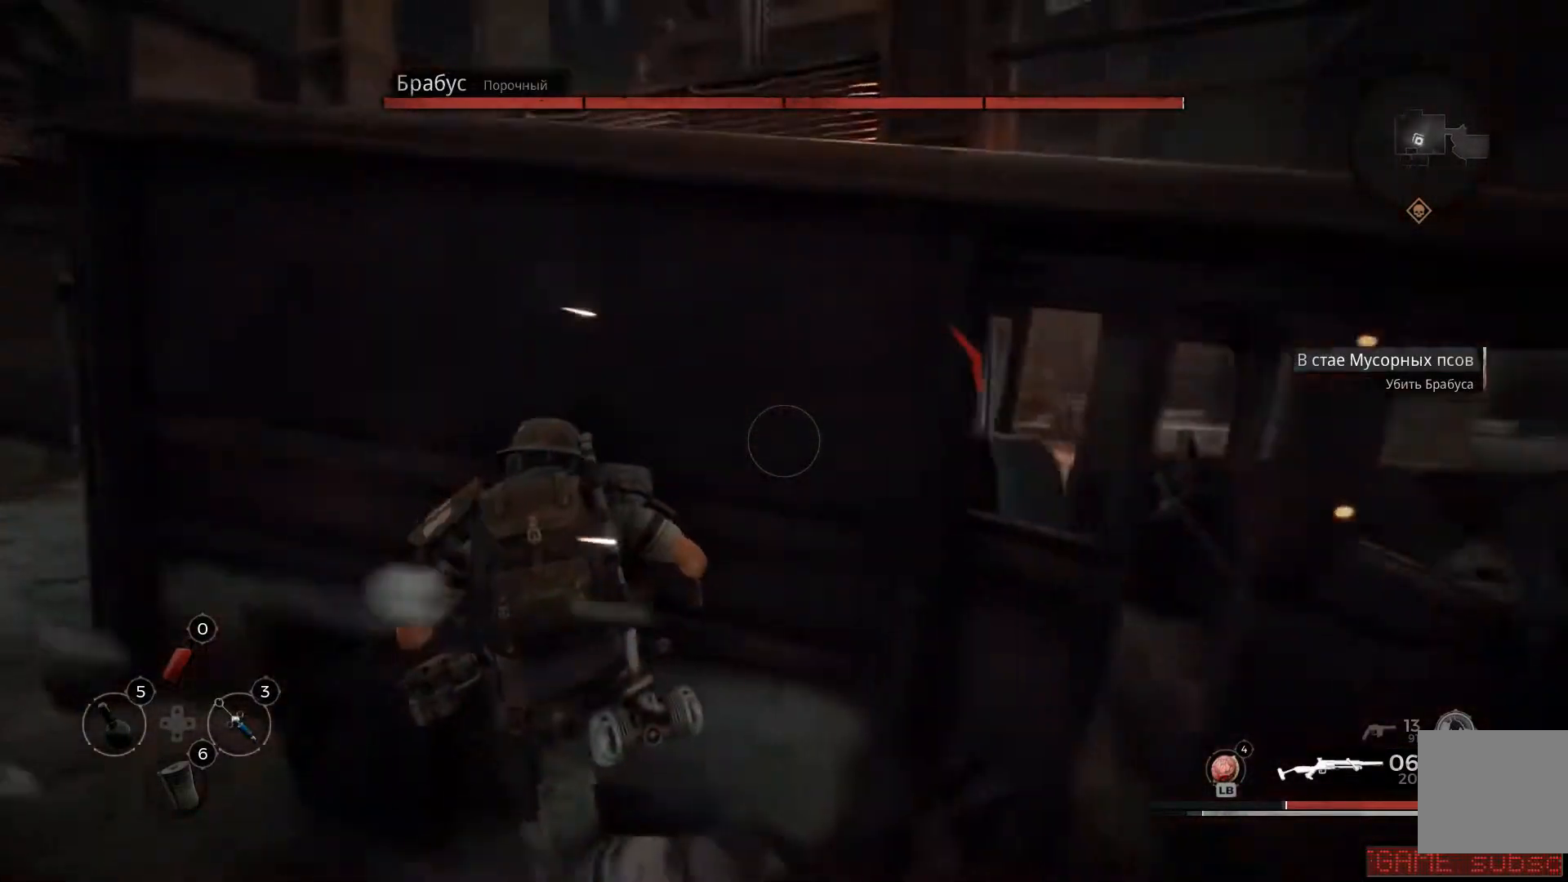
{"buttons": [], "left_stick": "left", "right_stick": "center", "events": [[317, "left_stick", "left"], [350, "right_stick", "center"]]}
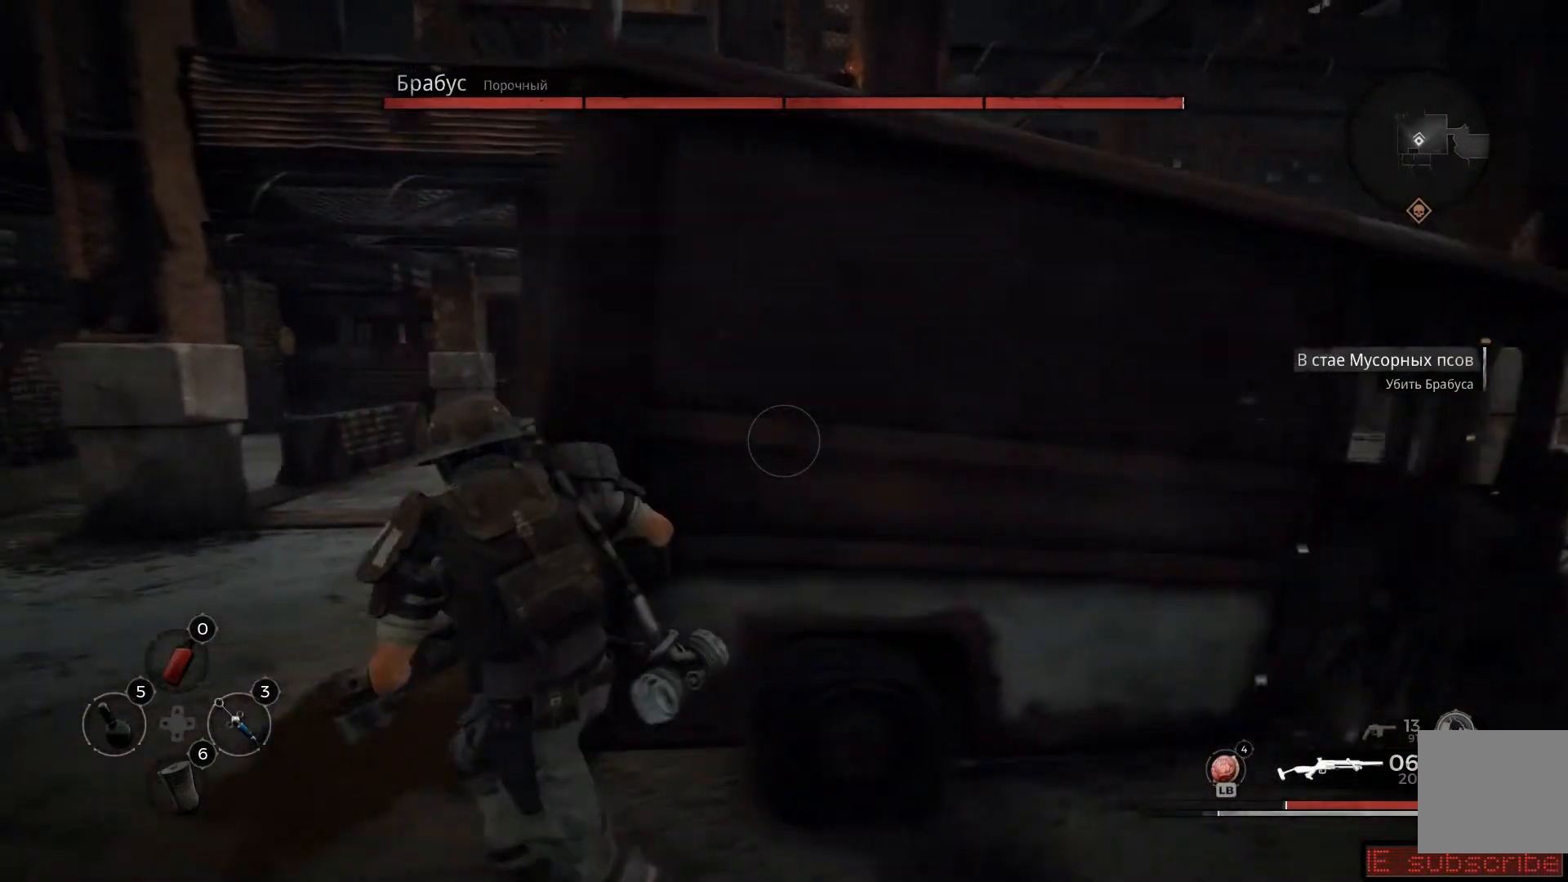
{"buttons": [], "left_stick": "up", "right_stick": "right", "events": [[167, "right_stick", "right"], [250, "left_stick", "up-left"], [417, "left_stick", "up"]]}
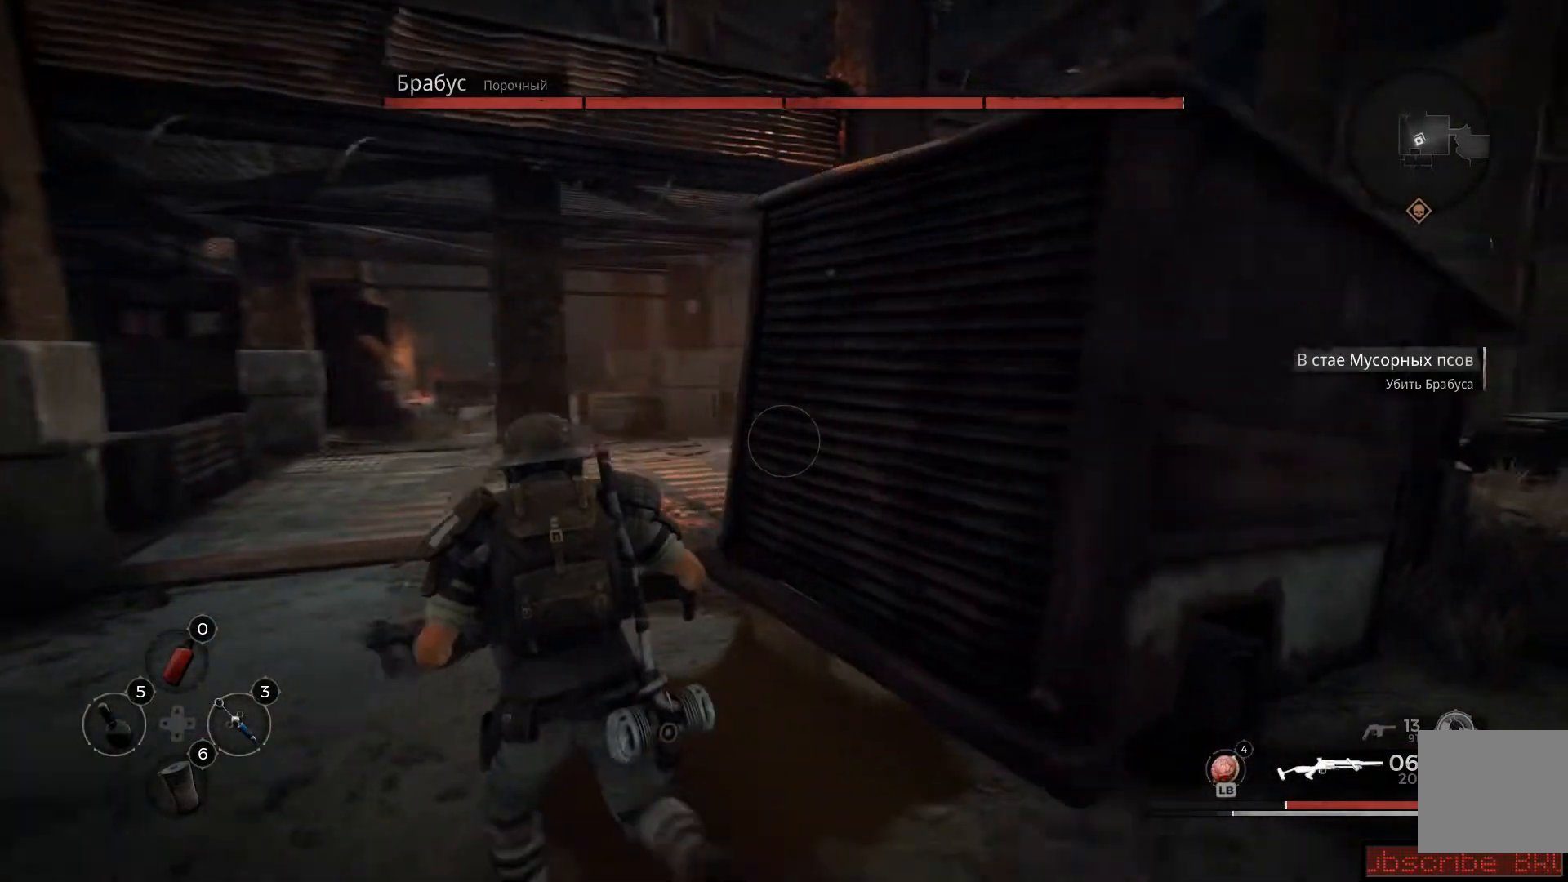
{"buttons": [], "left_stick": "center", "right_stick": "center", "events": [[50, "left_stick", "center"], [50, "right_stick", "center"], [133, "right_stick", "right"], [250, "left_stick", "down-right"], [484, "right_stick", "center"], [500, "left_stick", "center"]]}